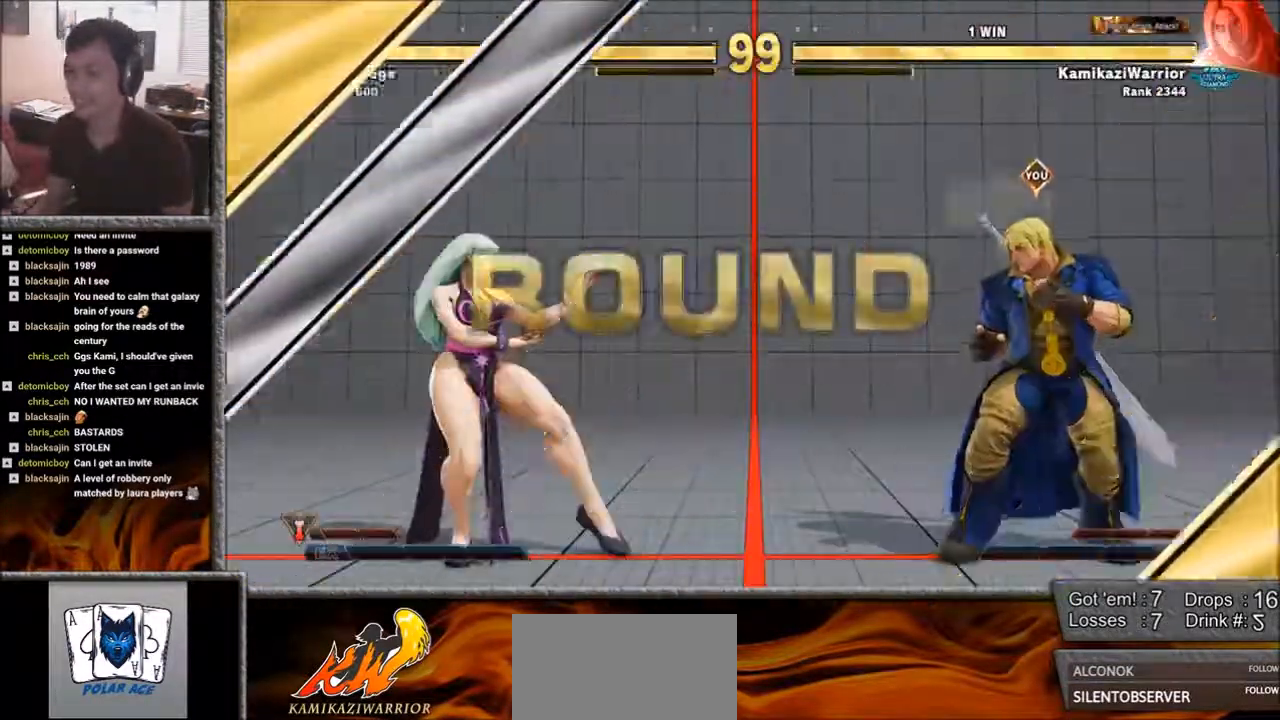
Gameplay with a controller (arcade stick); each line is a JSON object with the inputs held at the frame after it. "events" lists button and stick changes between this image and that frame as [ms after this image, input, new state], when the widget could be followed in between. Not read: L3 R3.
{"buttons": [], "left_stick": "center", "events": [[217, "left_stick", "left"], [333, "left_stick", "down"], [433, "left_stick", "center"]]}
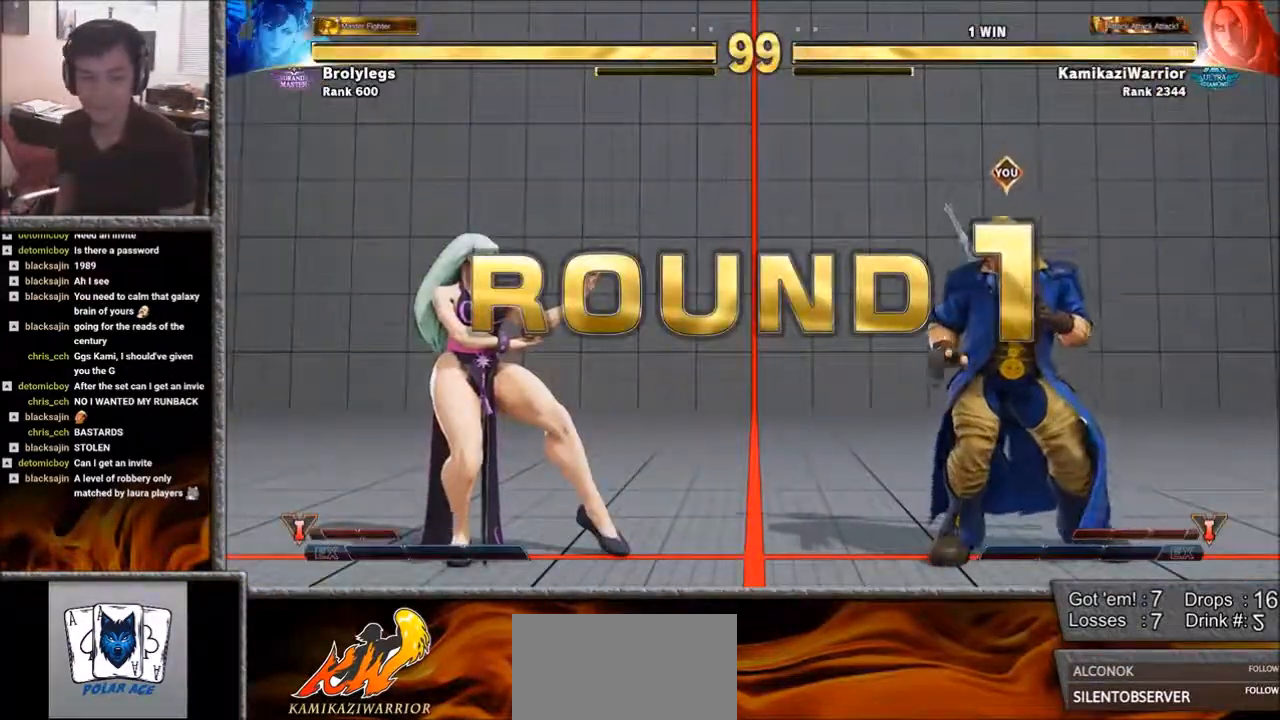
{"buttons": ["CIRCLE", "R2"], "left_stick": "center", "events": [[17, "left_stick", "up"], [133, "left_stick", "center"], [167, "L1", "down"], [167, "R1", "down"], [167, "SQUARE", "down"], [250, "R1", "up"], [250, "SQUARE", "up"], [283, "L1", "up"], [400, "CIRCLE", "down"], [400, "R2", "down"], [433, "CROSS", "down"], [483, "CROSS", "up"]]}
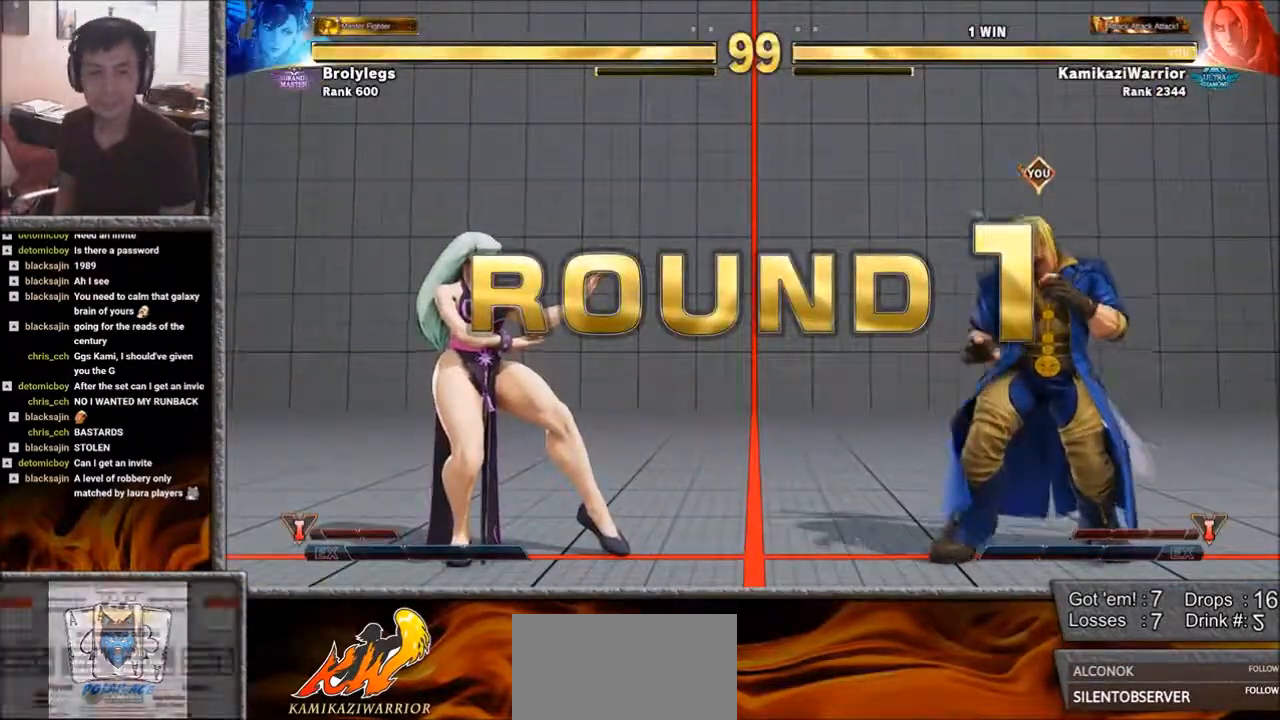
{"buttons": [], "left_stick": "center", "events": [[17, "CIRCLE", "up"], [17, "R2", "up"], [100, "R1", "down"], [133, "L1", "down"], [133, "SQUARE", "down"], [217, "L1", "up"], [217, "R1", "up"], [217, "SQUARE", "up"], [333, "CIRCLE", "down"], [333, "R2", "down"], [400, "CROSS", "down"], [433, "CIRCLE", "up"], [483, "CROSS", "up"], [483, "R2", "up"]]}
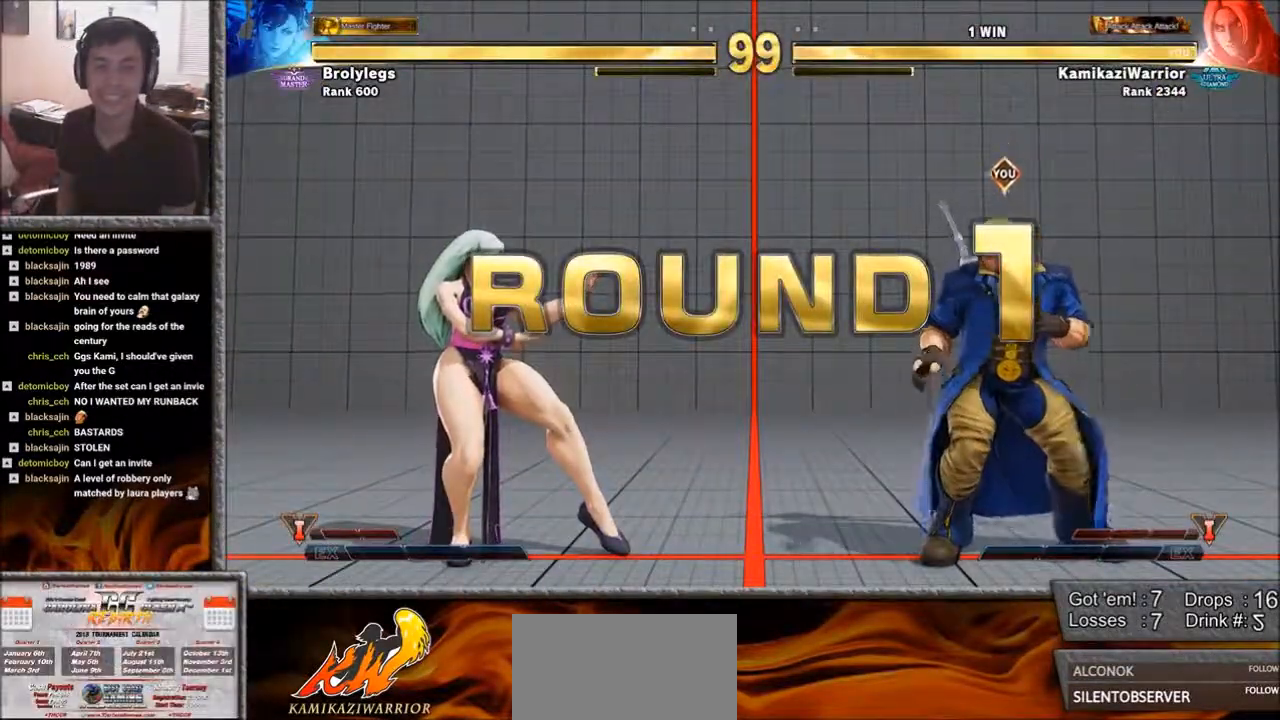
{"buttons": [], "left_stick": "center", "events": [[50, "R1", "down"], [100, "L1", "down"], [100, "SQUARE", "down"], [167, "L1", "up"], [167, "R1", "up"], [167, "SQUARE", "up"], [250, "R2", "down"], [333, "CIRCLE", "down"], [367, "CROSS", "down"], [400, "CIRCLE", "up"], [400, "R2", "up"], [433, "CROSS", "up"]]}
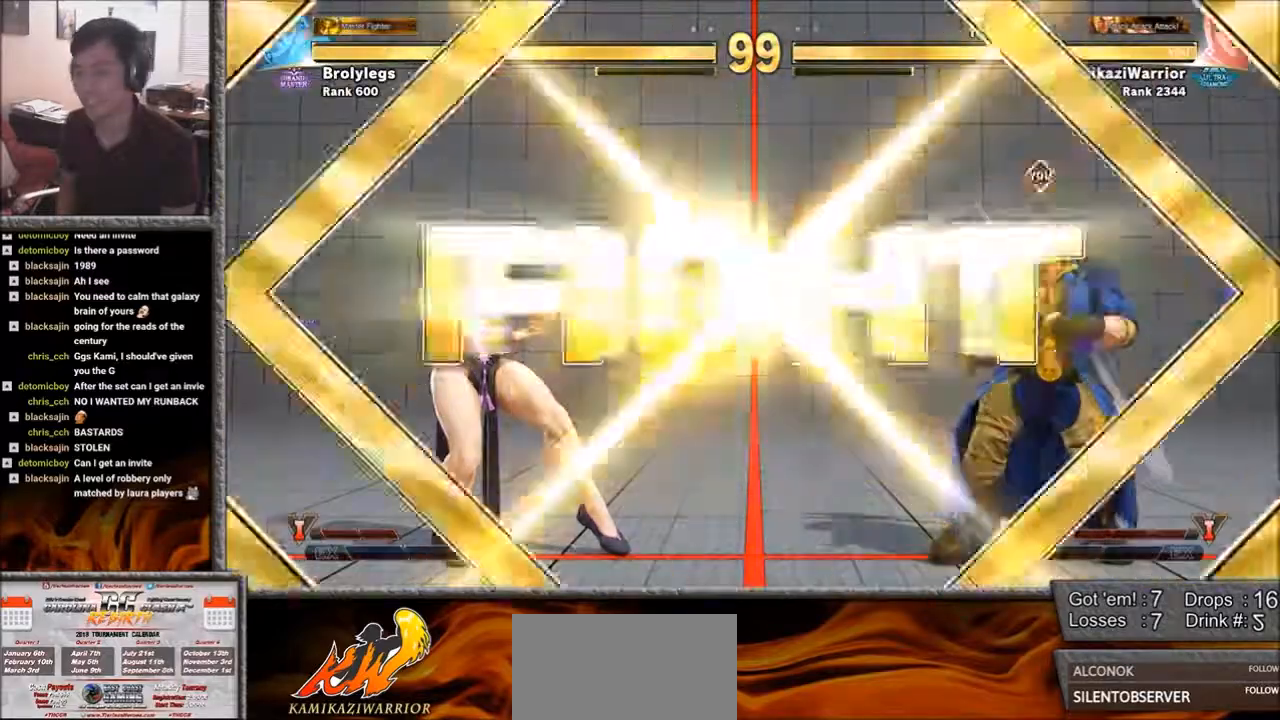
{"buttons": [], "left_stick": "center", "events": [[250, "CIRCLE", "down"], [250, "R2", "down"], [333, "CIRCLE", "up"], [333, "R2", "up"]]}
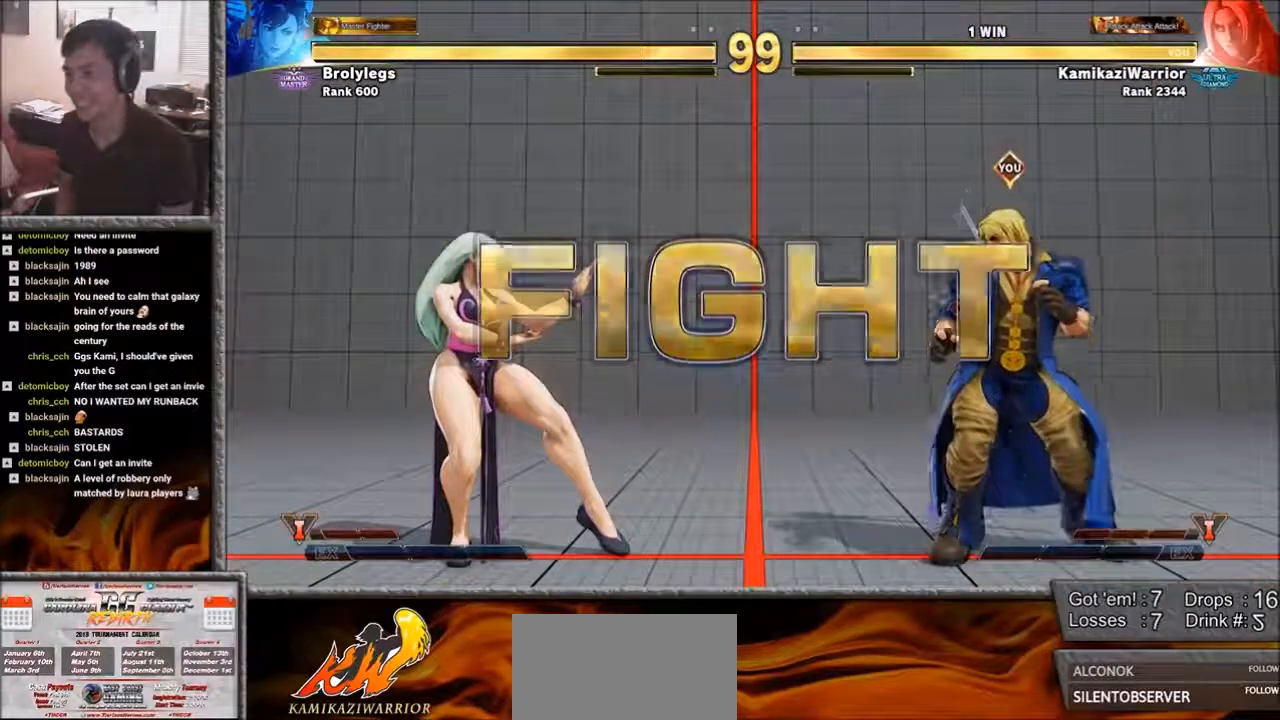
{"buttons": [], "left_stick": "right", "events": [[250, "left_stick", "left"], [433, "left_stick", "center"], [483, "left_stick", "right"]]}
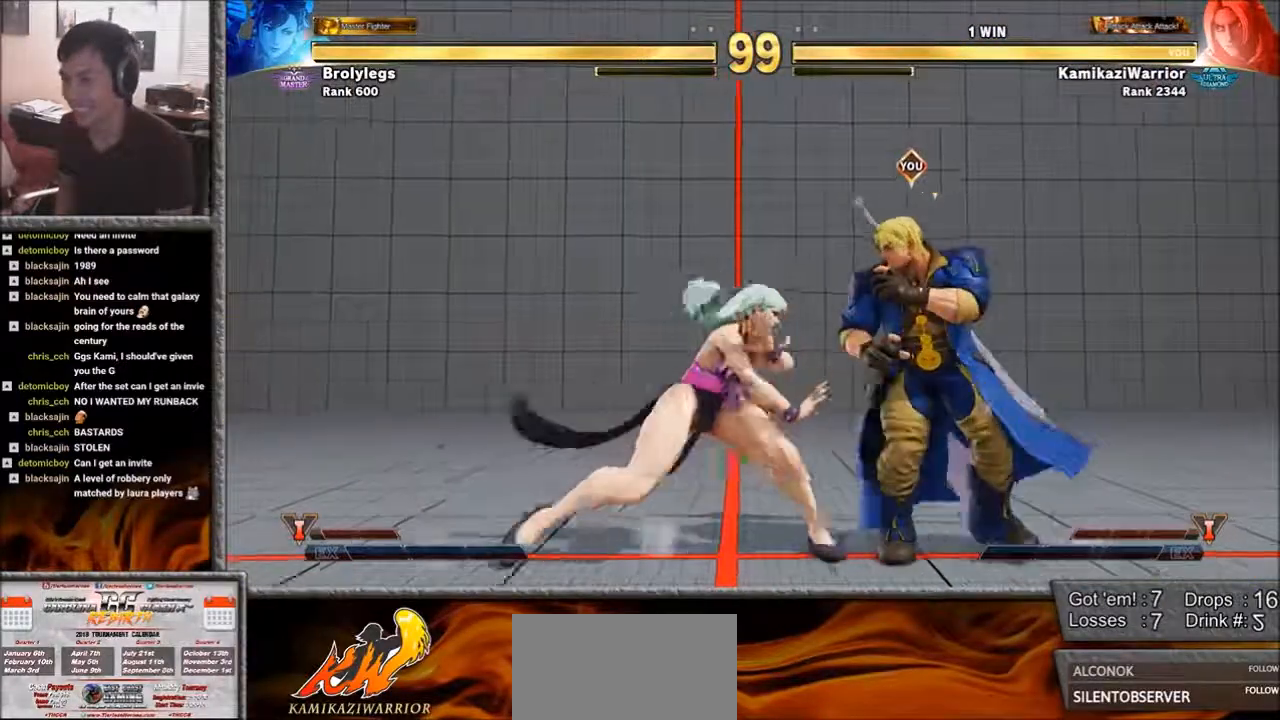
{"buttons": ["CROSS"], "left_stick": "down-right", "events": [[17, "left_stick", "down-right"], [450, "CROSS", "down"]]}
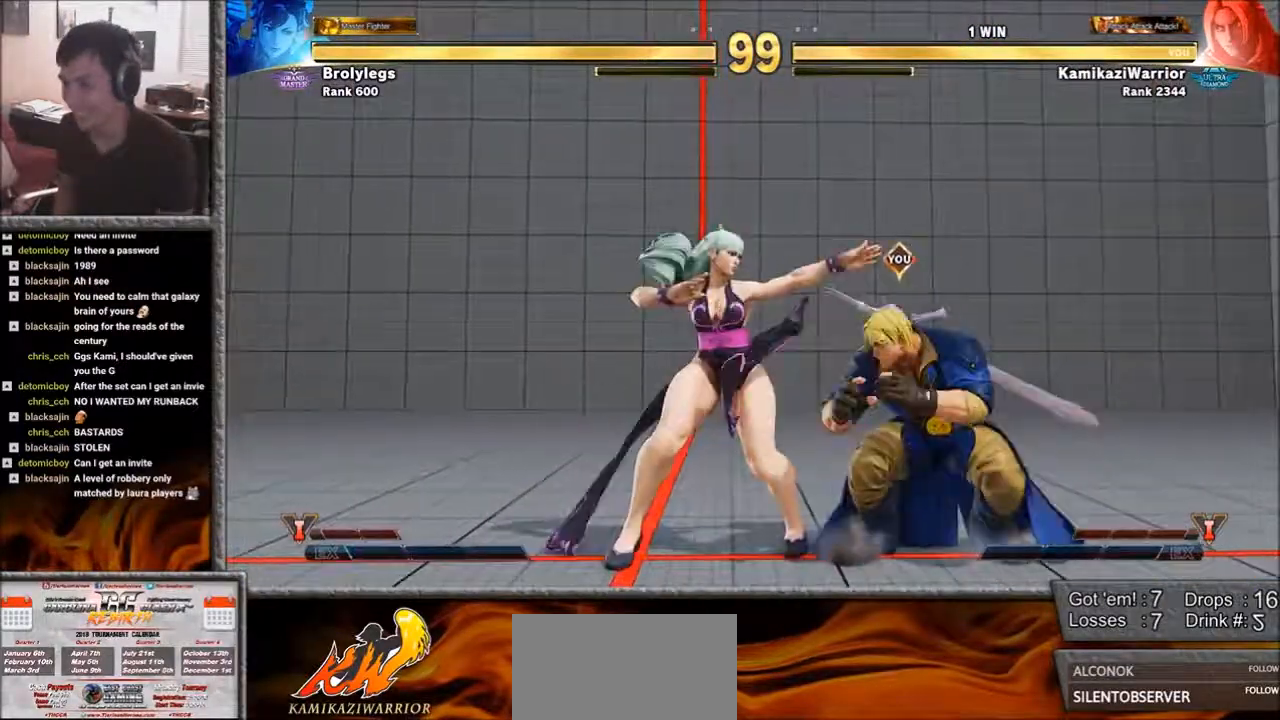
{"buttons": [], "left_stick": "right", "events": [[17, "CROSS", "up"], [367, "left_stick", "right"]]}
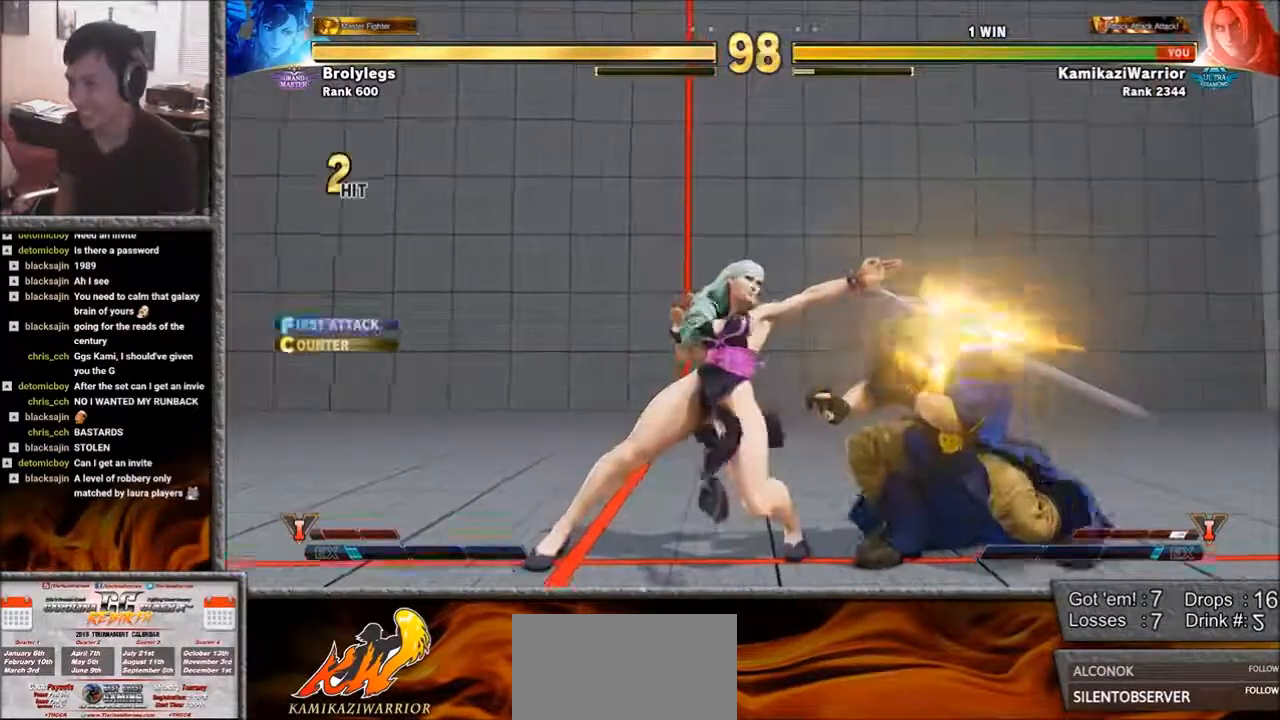
{"buttons": [], "left_stick": "right", "events": []}
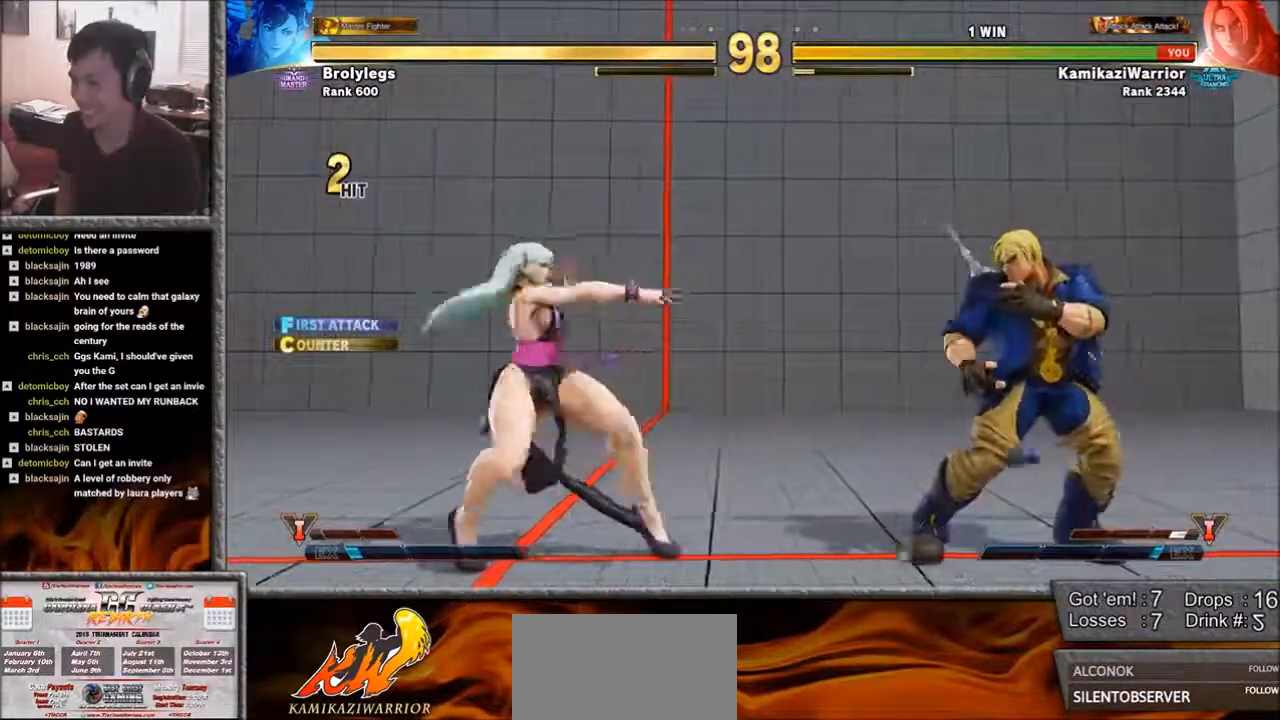
{"buttons": [], "left_stick": "down-right", "events": [[100, "left_stick", "down-right"]]}
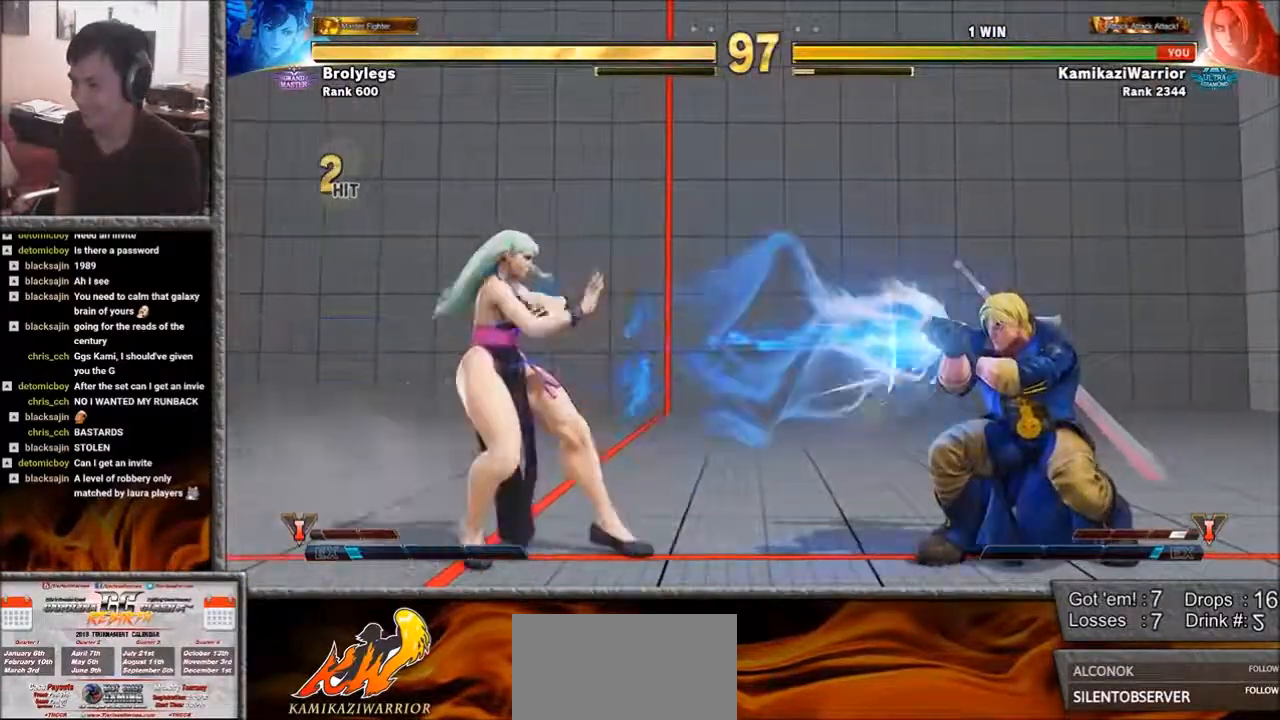
{"buttons": [], "left_stick": "right", "events": [[283, "left_stick", "right"]]}
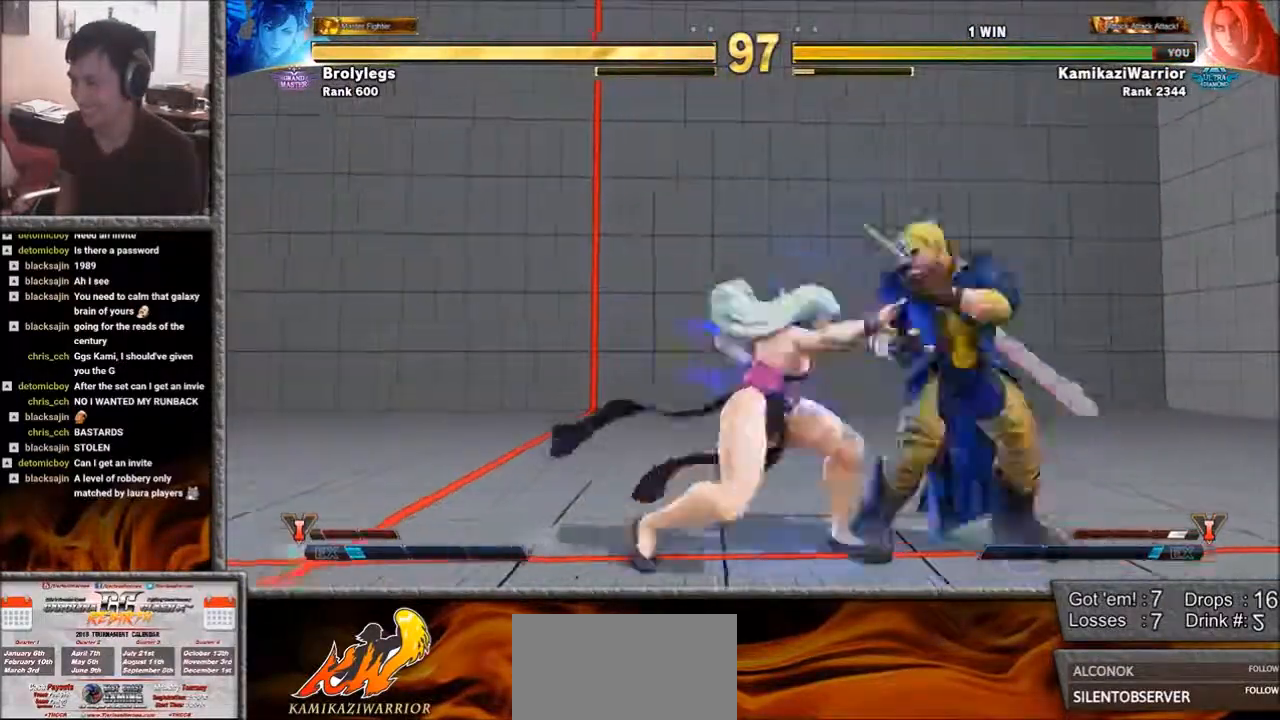
{"buttons": [], "left_stick": "right", "events": []}
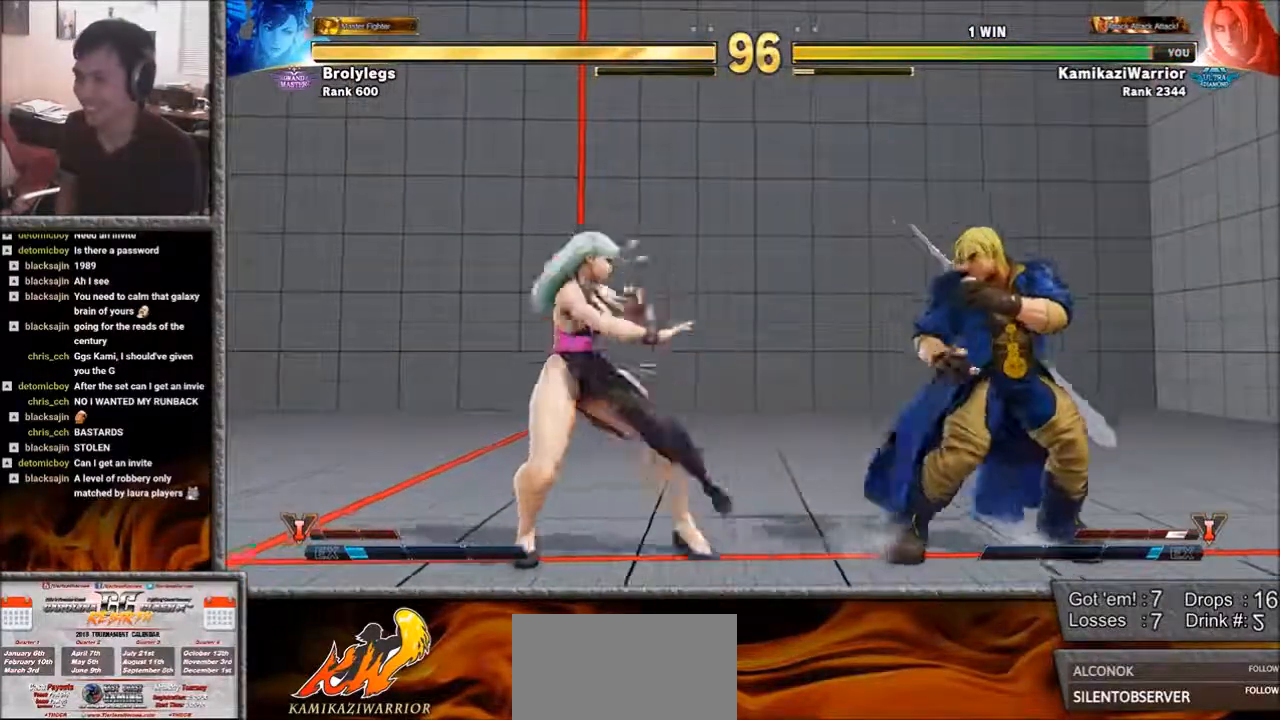
{"buttons": [], "left_stick": "left", "events": [[167, "left_stick", "down-right"], [400, "left_stick", "center"], [450, "left_stick", "left"]]}
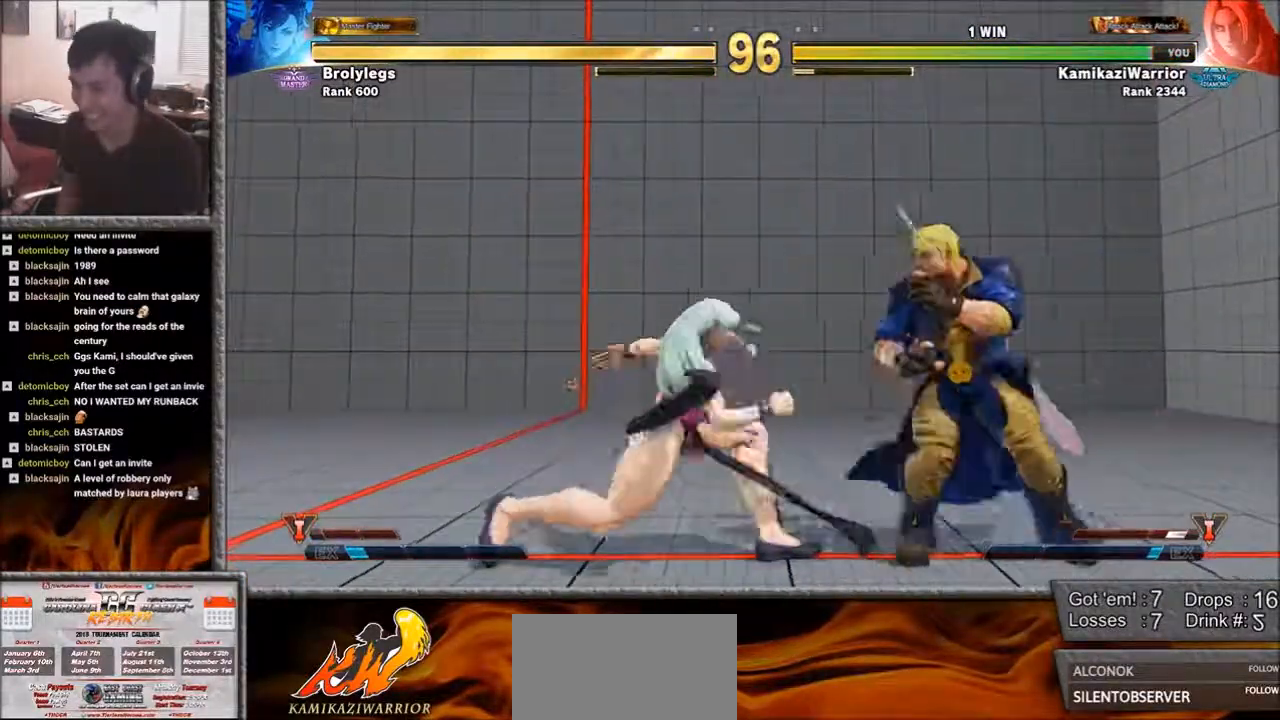
{"buttons": [], "left_stick": "right", "events": [[17, "SQUARE", "down"], [17, "left_stick", "center"], [333, "SQUARE", "up"], [333, "left_stick", "right"]]}
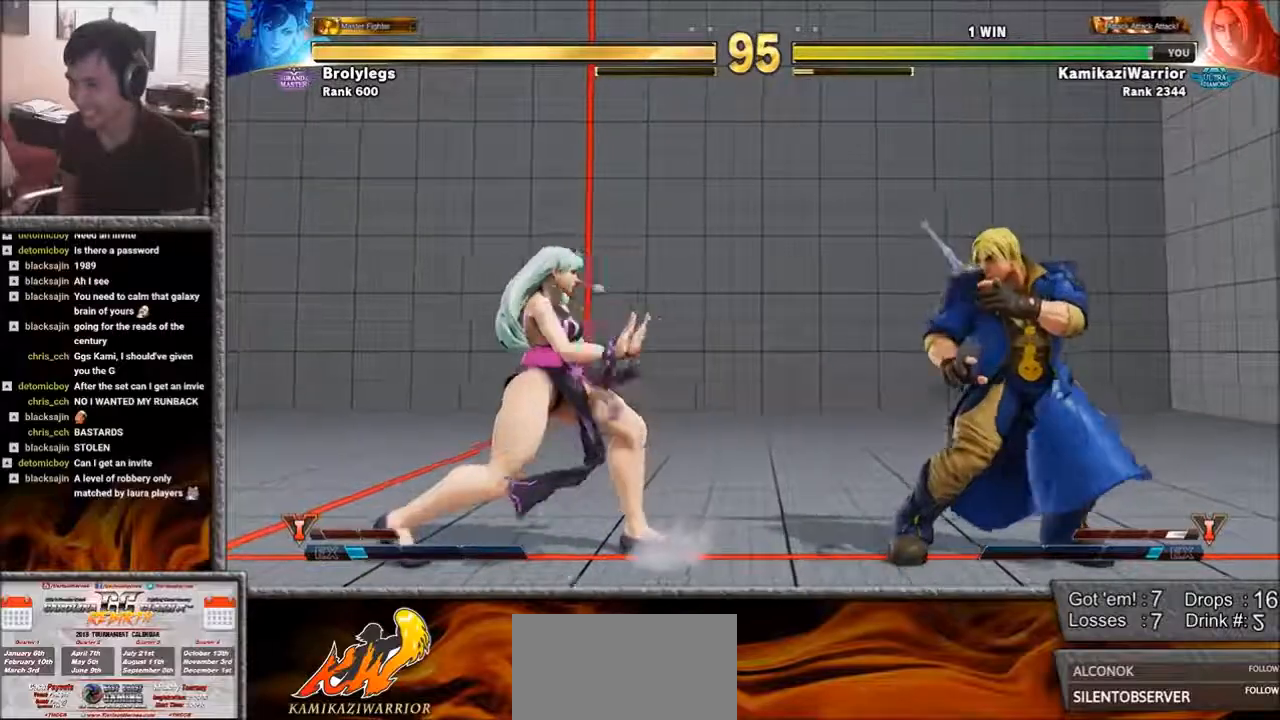
{"buttons": ["R1"], "left_stick": "center", "events": [[133, "left_stick", "down"], [217, "R1", "down"], [250, "left_stick", "center"], [283, "R1", "up"], [333, "R1", "down"], [367, "L2", "down"], [433, "L2", "up"]]}
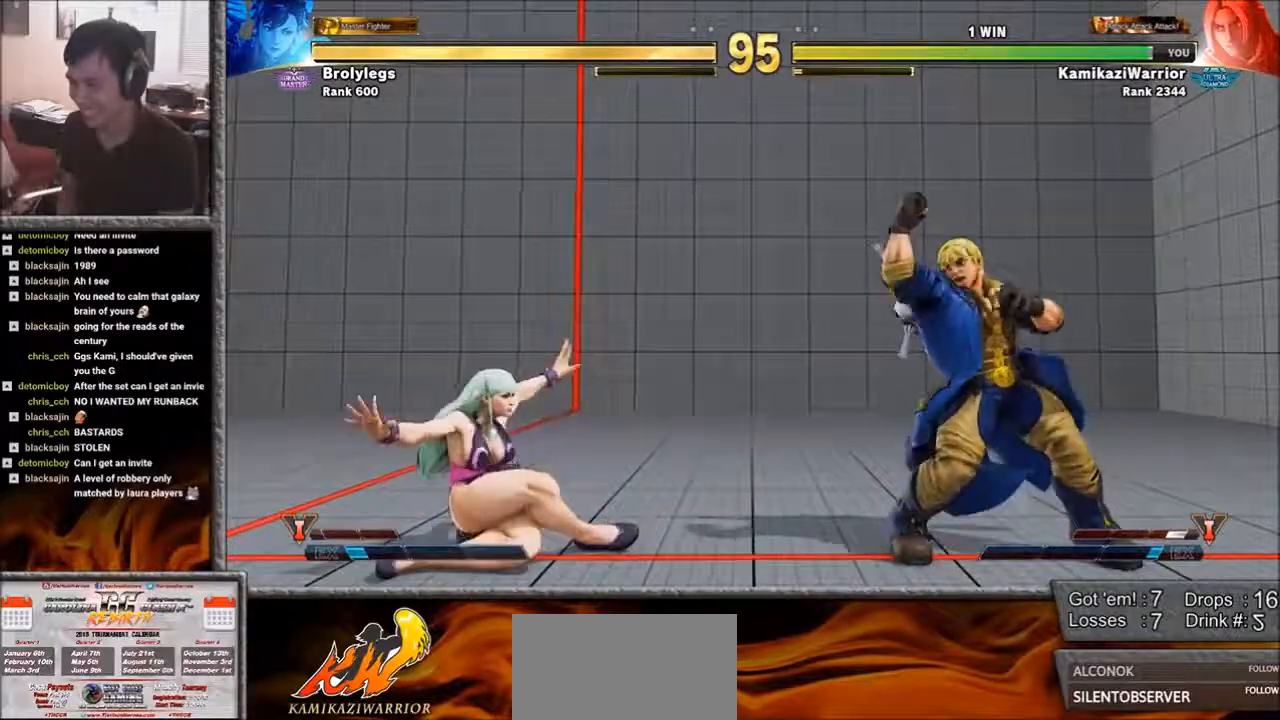
{"buttons": [], "left_stick": "right", "events": [[133, "R1", "up"], [167, "left_stick", "right"]]}
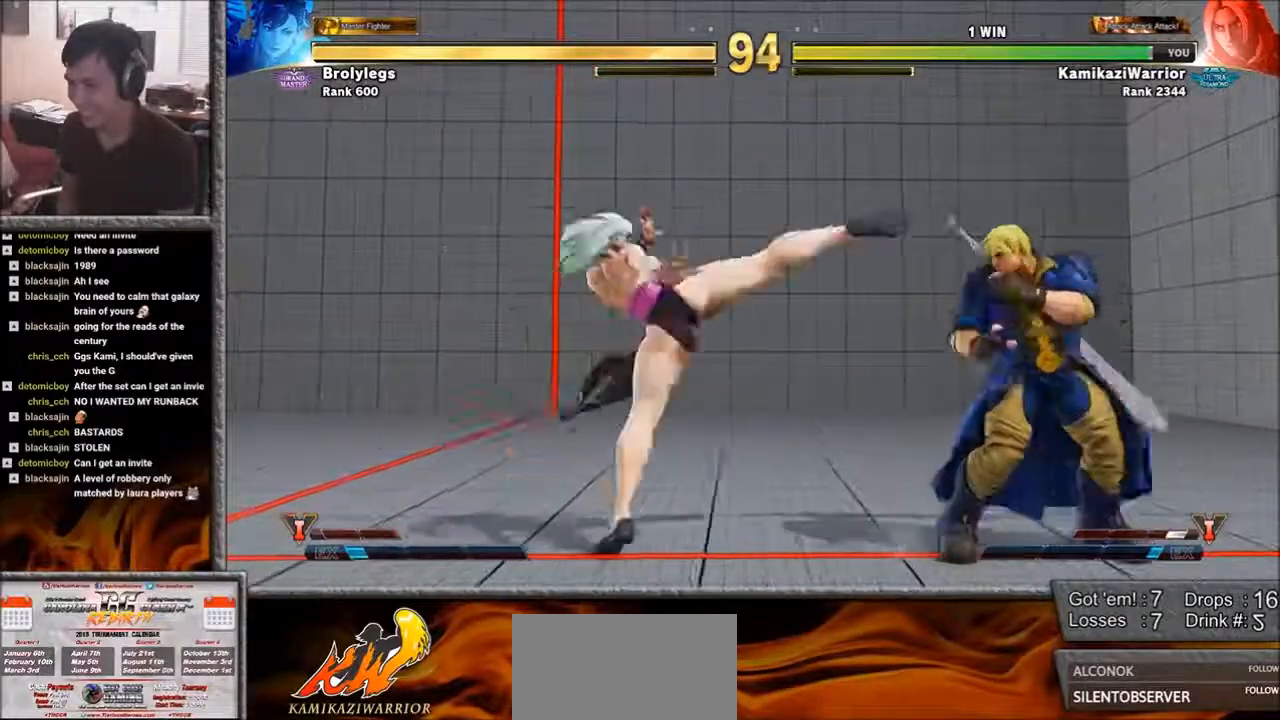
{"buttons": [], "left_stick": "right", "events": [[50, "left_stick", "down-right"], [283, "left_stick", "left"], [483, "left_stick", "right"]]}
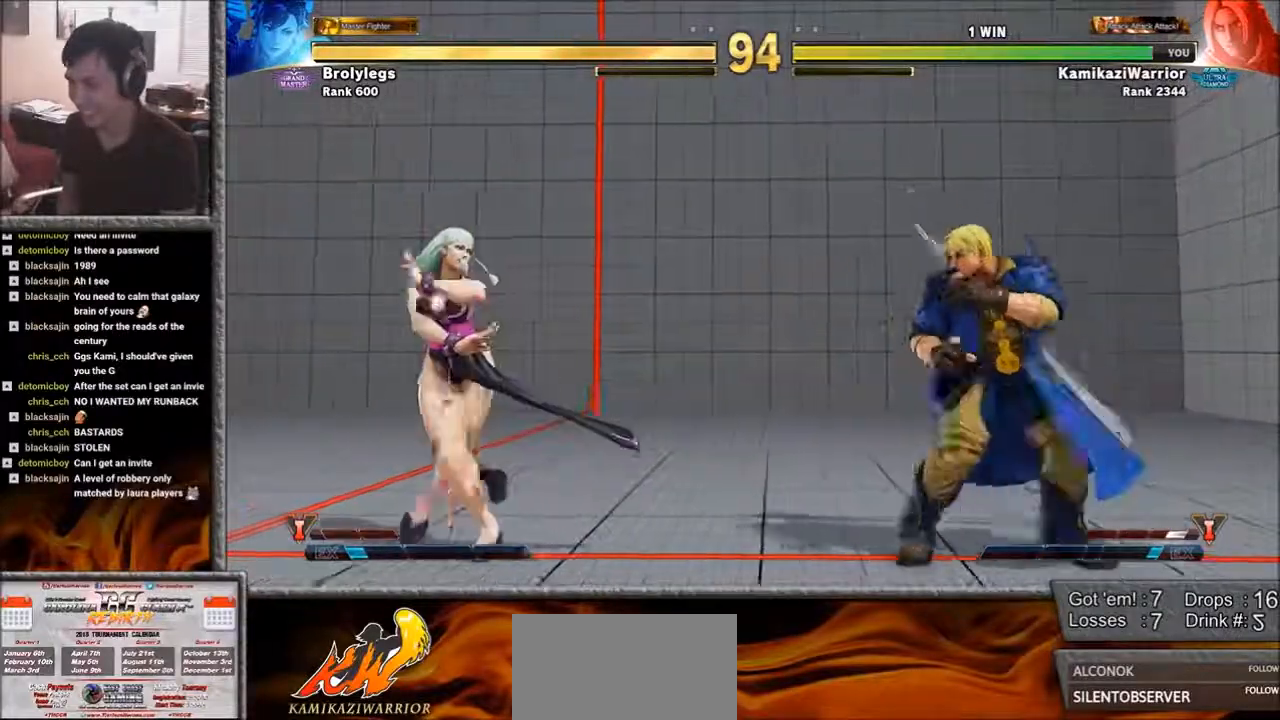
{"buttons": [], "left_stick": "left", "events": [[17, "left_stick", "down-right"], [400, "left_stick", "left"]]}
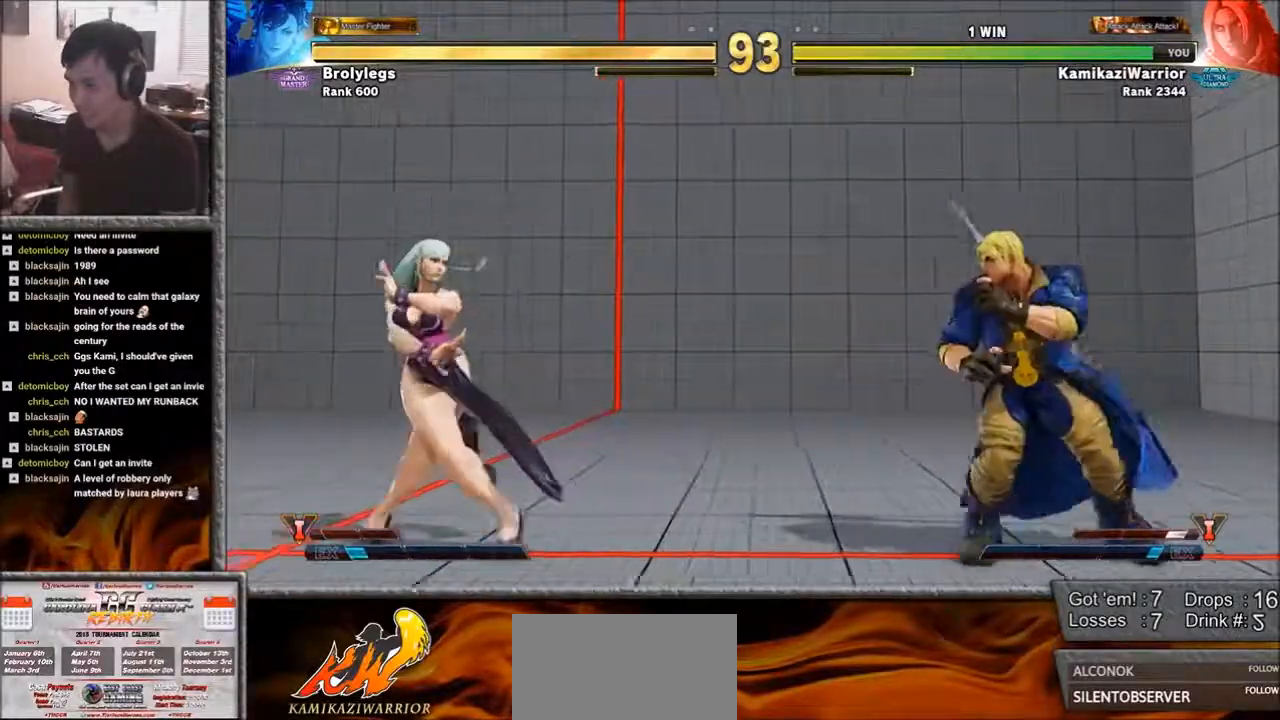
{"buttons": [], "left_stick": "down-right", "events": [[167, "left_stick", "center"], [250, "left_stick", "down-right"]]}
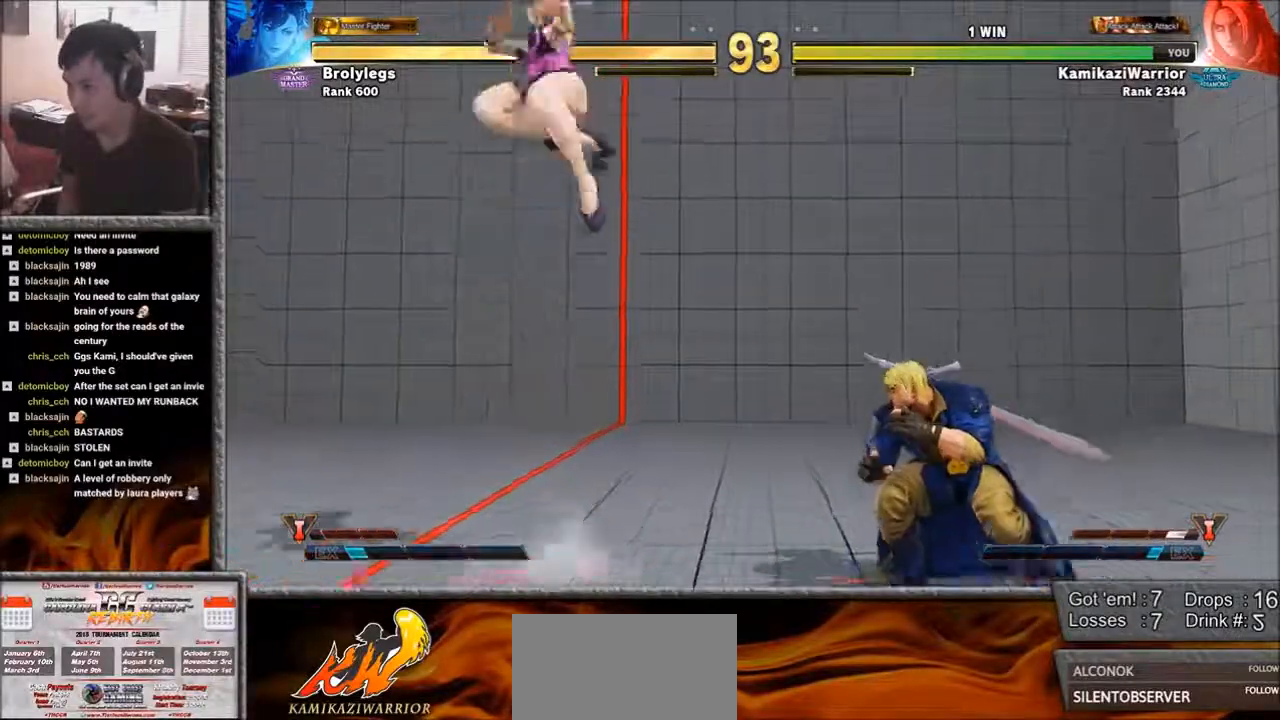
{"buttons": [], "left_stick": "left", "events": [[283, "left_stick", "center"], [333, "left_stick", "left"]]}
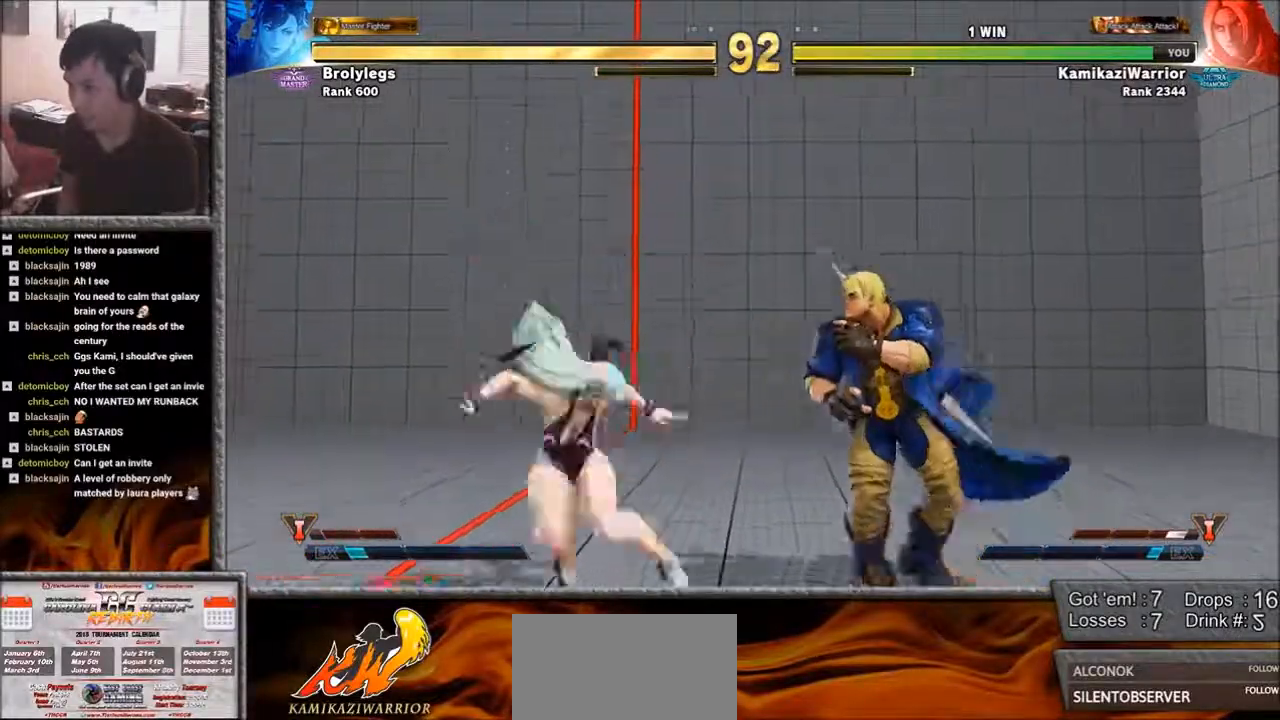
{"buttons": [], "left_stick": "right", "events": [[50, "SQUARE", "down"], [133, "left_stick", "center"], [250, "left_stick", "right"], [400, "SQUARE", "up"]]}
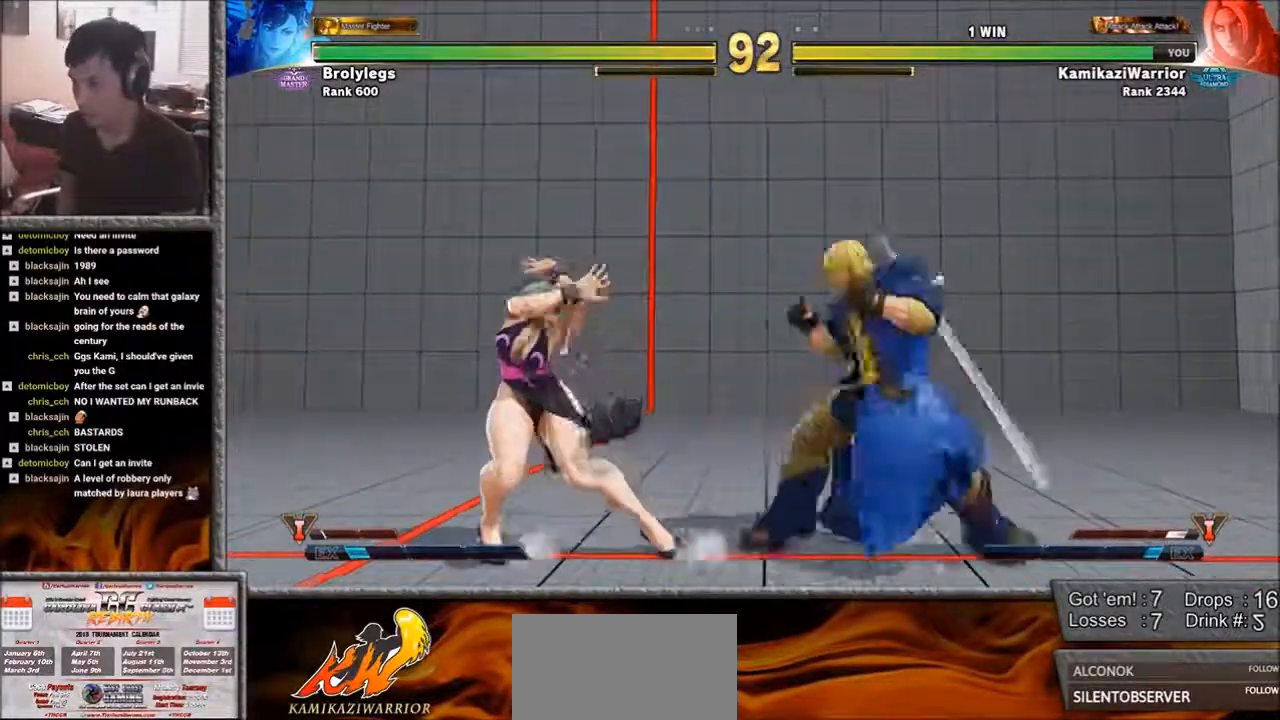
{"buttons": ["R2"], "left_stick": "center", "events": [[167, "R2", "down"], [233, "left_stick", "center"], [283, "R2", "up"], [367, "R2", "down"], [400, "R2", "up"], [483, "R2", "down"]]}
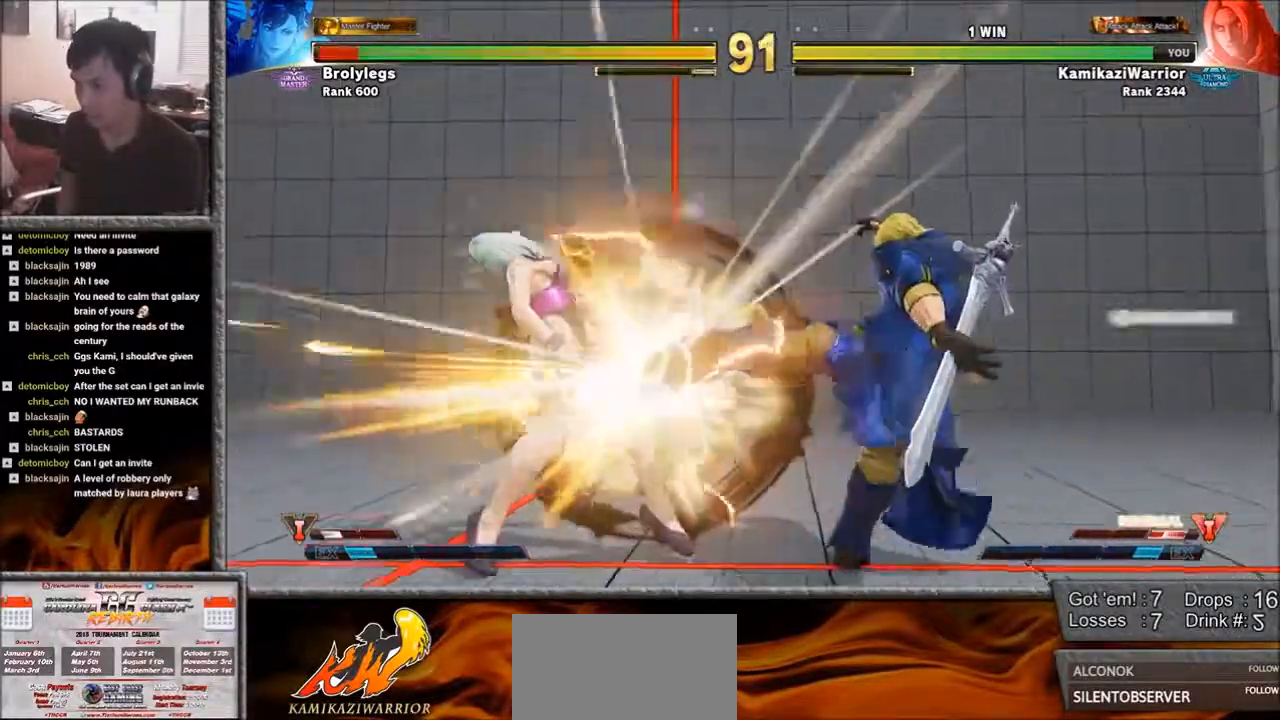
{"buttons": [], "left_stick": "center", "events": [[100, "R2", "up"], [250, "CIRCLE", "down"], [283, "SQUARE", "down"], [367, "CIRCLE", "up"], [367, "SQUARE", "up"]]}
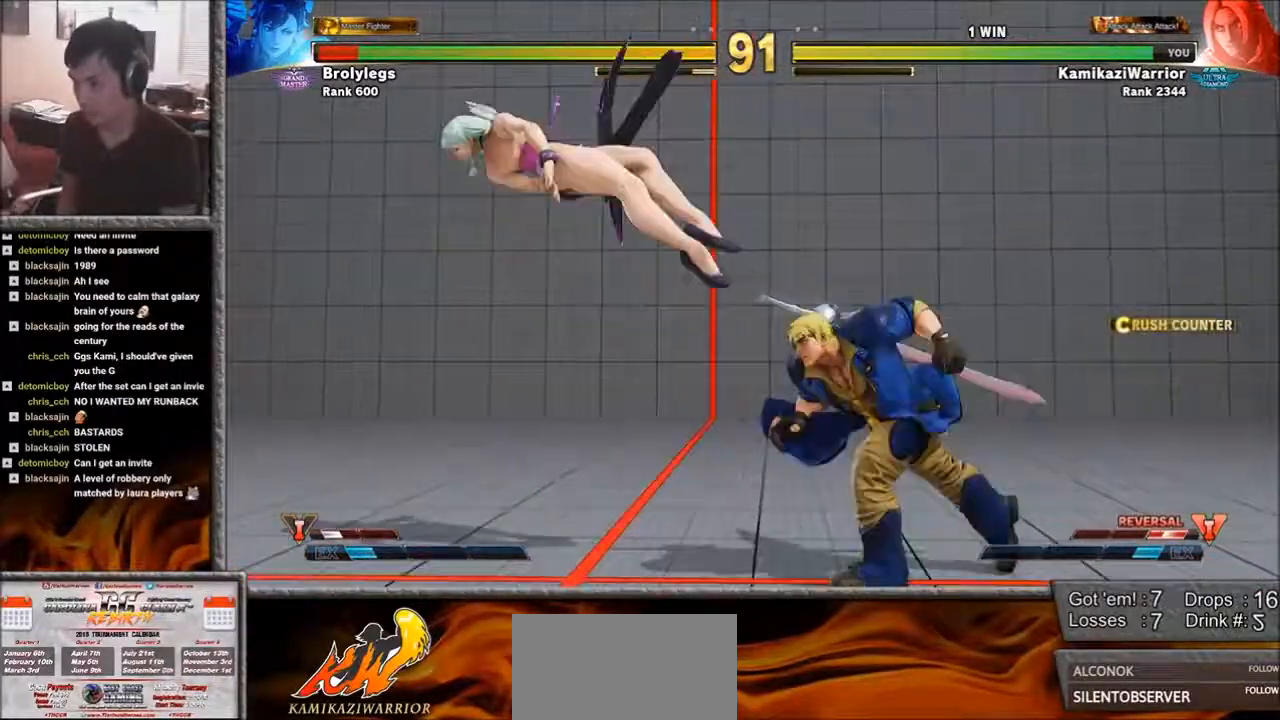
{"buttons": ["R1"], "left_stick": "center", "events": [[17, "left_stick", "left"], [133, "left_stick", "down"], [283, "R1", "down"], [283, "left_stick", "center"], [367, "R1", "up"], [483, "R1", "down"]]}
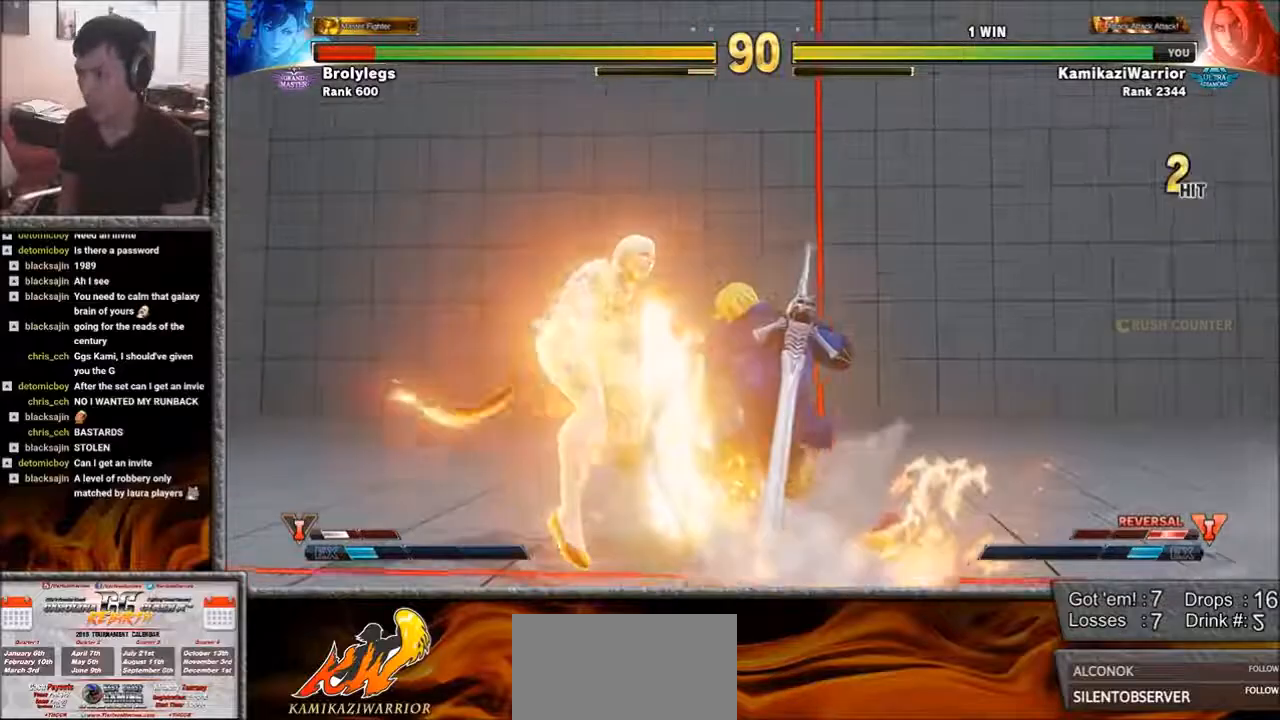
{"buttons": ["CIRCLE", "SQUARE"], "left_stick": "center", "events": [[133, "R1", "up"], [483, "CIRCLE", "down"], [483, "SQUARE", "down"]]}
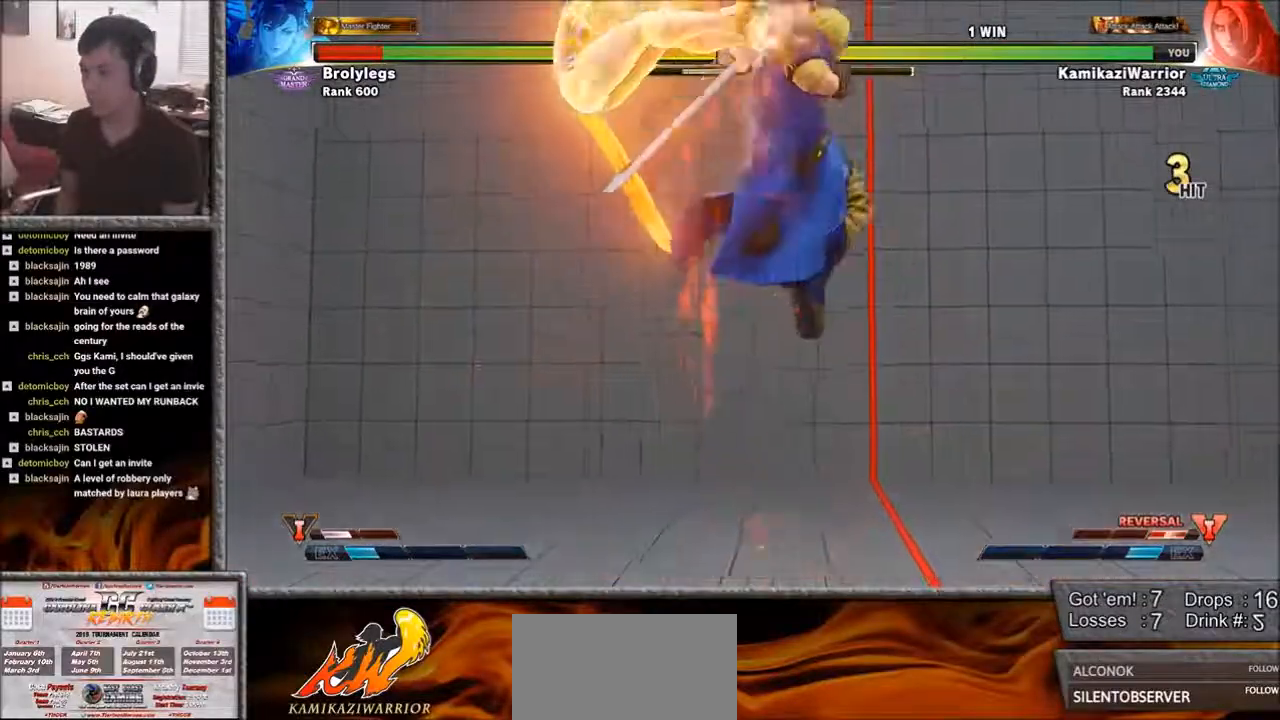
{"buttons": ["CIRCLE"], "left_stick": "center", "events": [[50, "SQUARE", "up"], [100, "CIRCLE", "up"], [133, "CIRCLE", "down"], [133, "SQUARE", "down"], [217, "SQUARE", "up"], [250, "CIRCLE", "up"], [283, "CIRCLE", "down"], [283, "SQUARE", "down"], [367, "CIRCLE", "up"], [367, "SQUARE", "up"], [433, "CIRCLE", "down"], [433, "SQUARE", "down"], [483, "SQUARE", "up"]]}
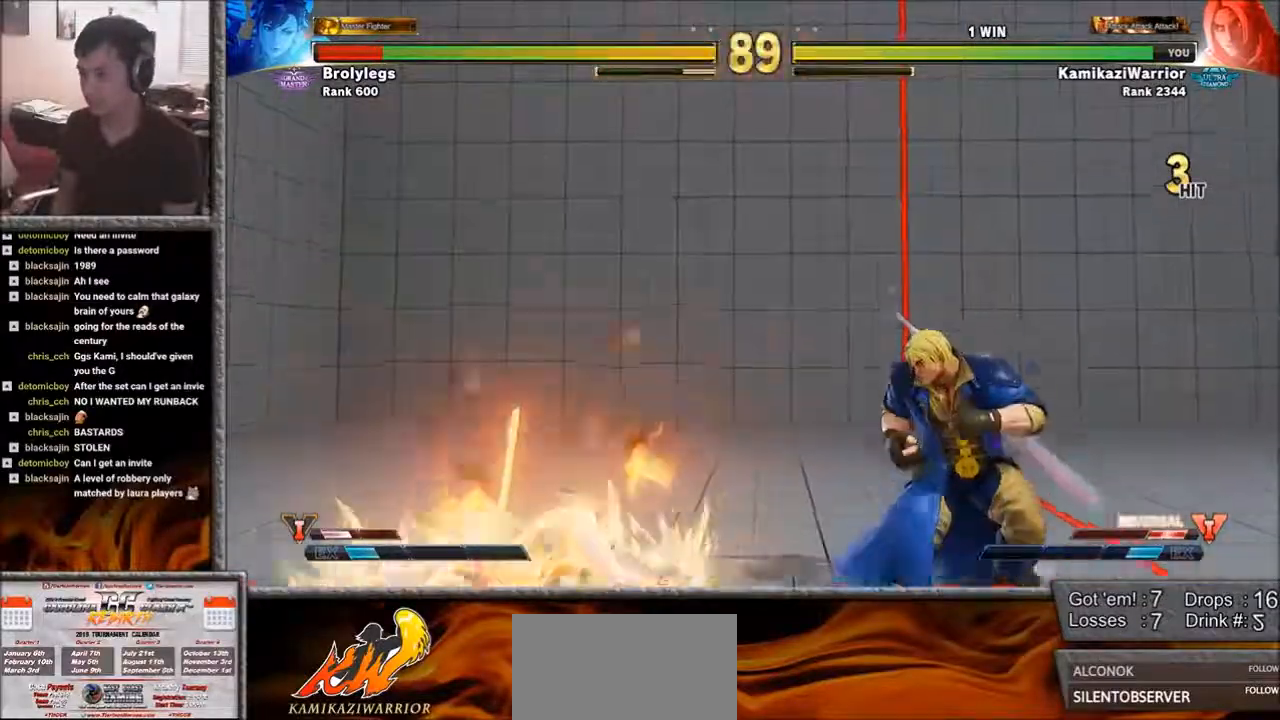
{"buttons": [], "left_stick": "center", "events": [[17, "CIRCLE", "up"], [50, "CIRCLE", "down"], [50, "SQUARE", "down"], [133, "CIRCLE", "up"], [133, "SQUARE", "up"]]}
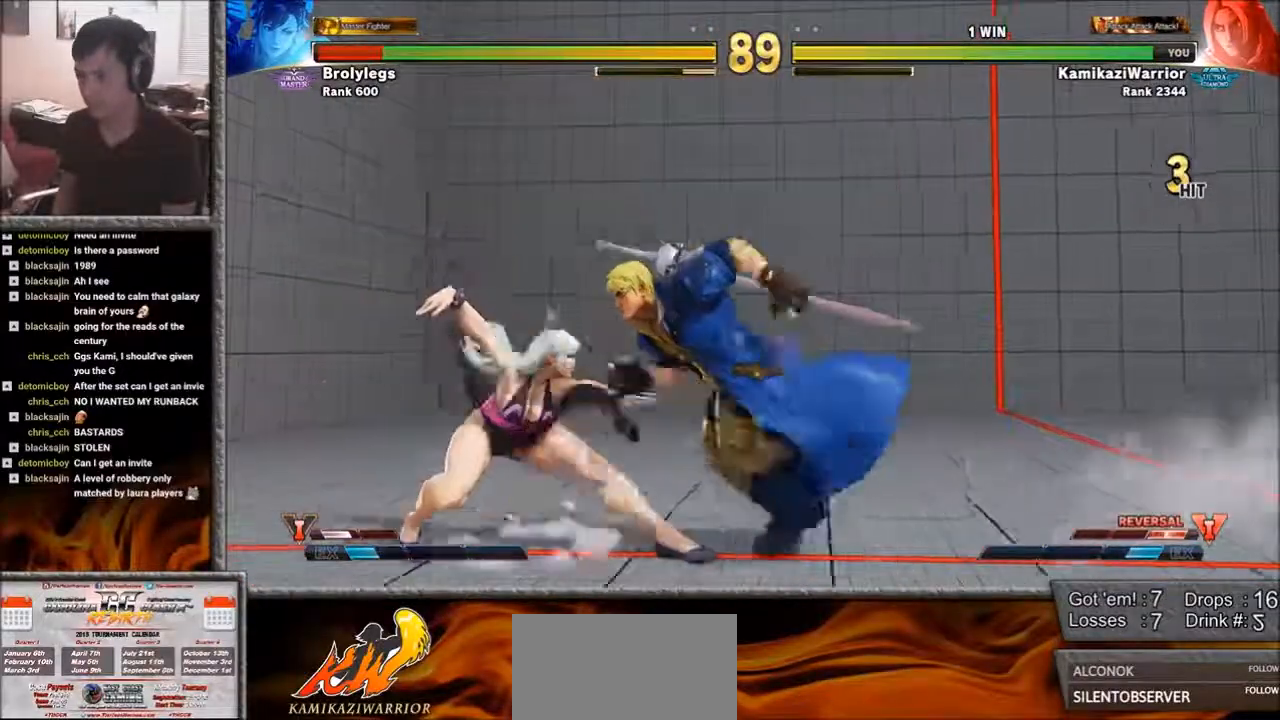
{"buttons": ["SQUARE", "L1", "R1"], "left_stick": "center", "events": [[100, "CROSS", "down"], [100, "L1", "down"], [167, "CROSS", "up"], [167, "L1", "up"], [483, "L1", "down"], [483, "R1", "down"], [483, "SQUARE", "down"]]}
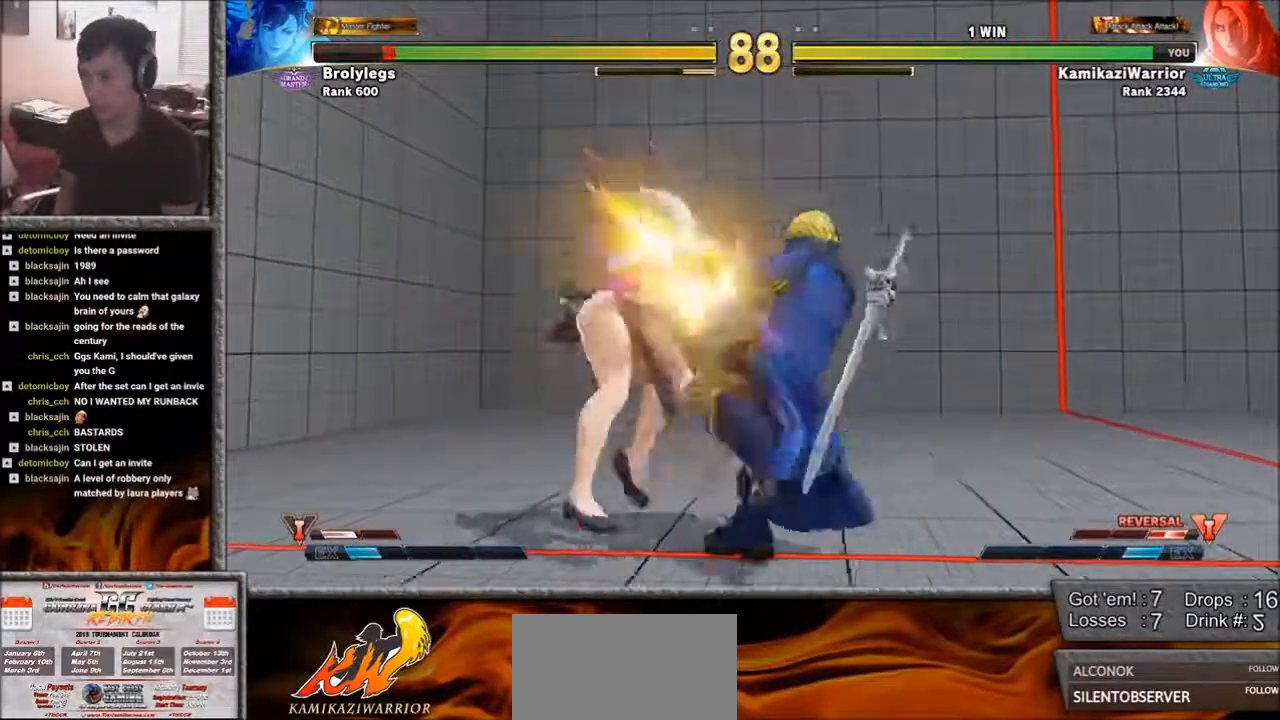
{"buttons": ["L1"], "left_stick": "center", "events": [[50, "R1", "up"], [50, "SQUARE", "up"], [100, "L1", "up"], [167, "CIRCLE", "down"], [167, "R2", "down"], [283, "CIRCLE", "up"], [333, "R2", "up"], [400, "L1", "down"], [400, "R1", "down"], [400, "SQUARE", "down"], [483, "R1", "up"], [483, "SQUARE", "up"]]}